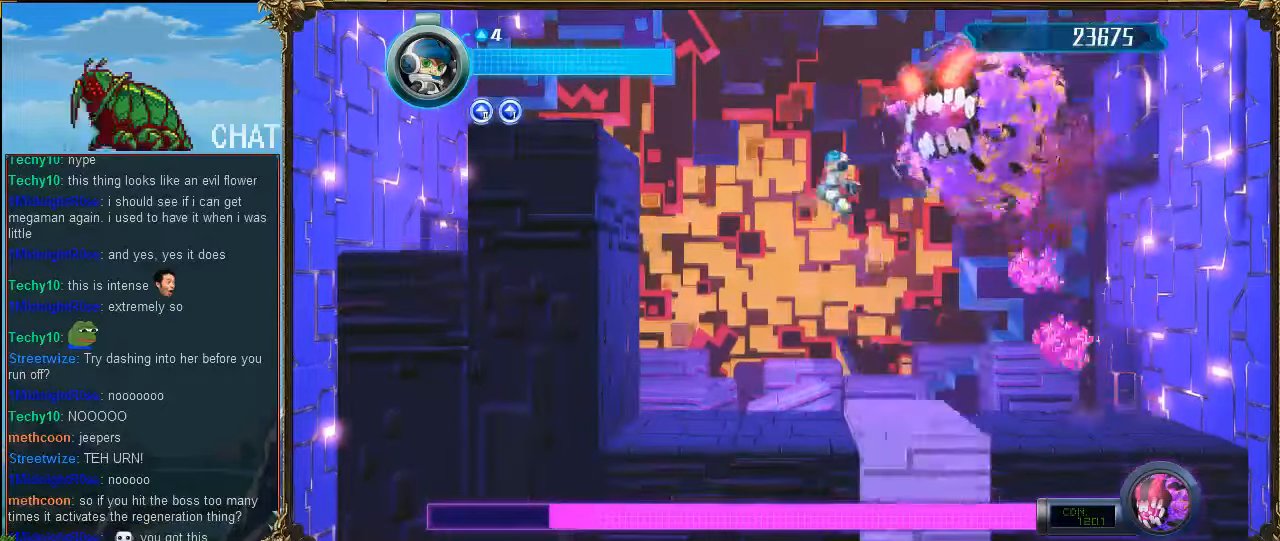
Gameplay with a controller (Xbox layout); each line is a JSON object with the inputs held at the frame after it. "events" lists button and stick changes between this image and that frame as [ms after this image, input, new state], when the widget could be followed in between. Not read: left_stick right_stick.
{"buttons": ["DPAD_UP", "DPAD_LEFT"], "events": [[167, "R1", "down"], [500, "DPAD_UP", "down"], [500, "R1", "up"]]}
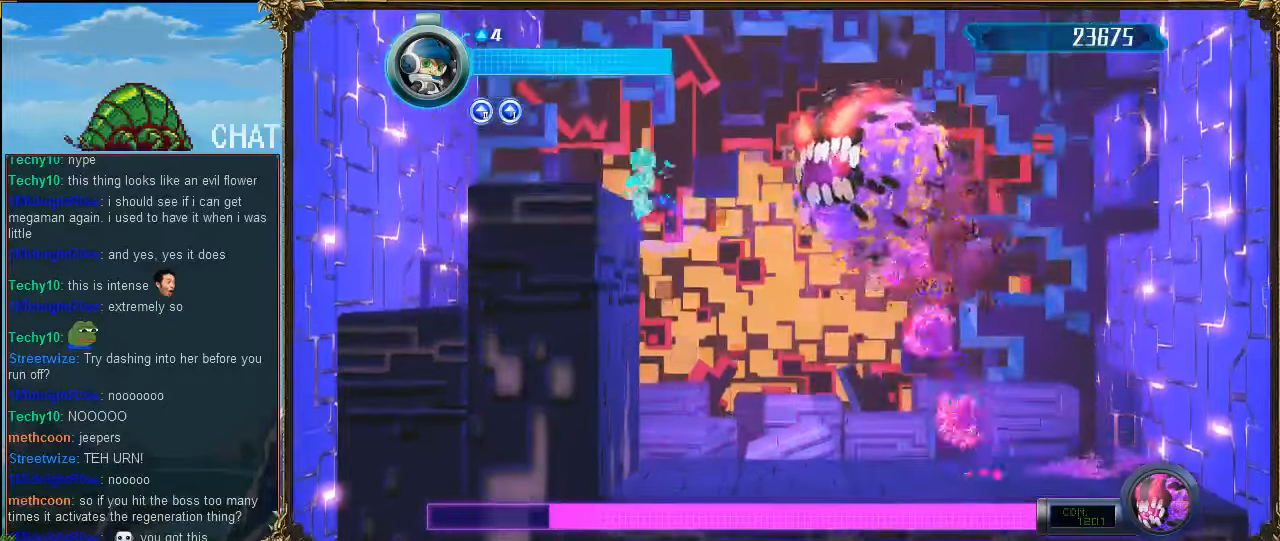
{"buttons": ["DPAD_UP", "DPAD_LEFT"], "events": []}
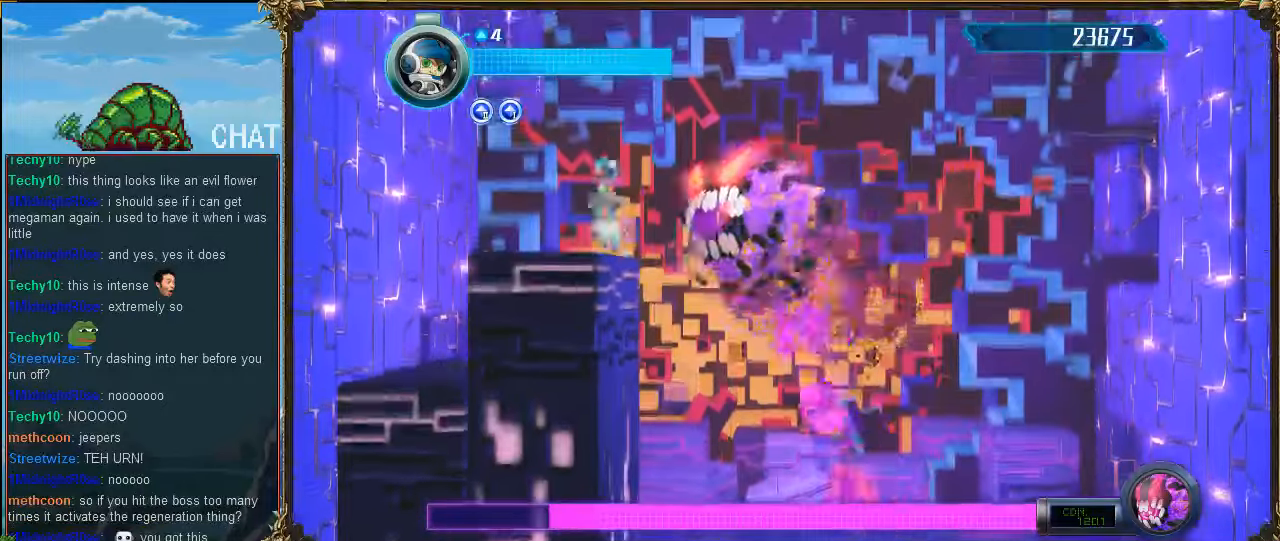
{"buttons": ["R1", "DPAD_RIGHT"], "events": [[134, "DPAD_UP", "up"], [167, "DPAD_LEFT", "up"], [200, "DPAD_RIGHT", "down"], [367, "R1", "down"]]}
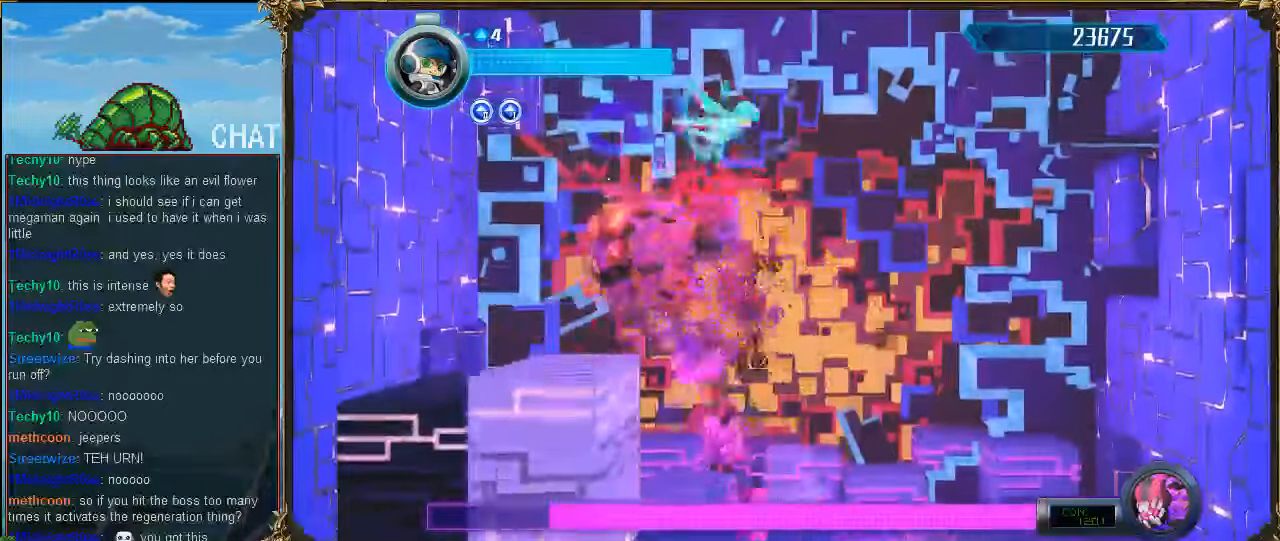
{"buttons": ["DPAD_LEFT"], "events": [[167, "R1", "up"], [400, "DPAD_DOWN", "down"], [434, "DPAD_LEFT", "down"], [434, "DPAD_RIGHT", "up"], [500, "DPAD_DOWN", "up"]]}
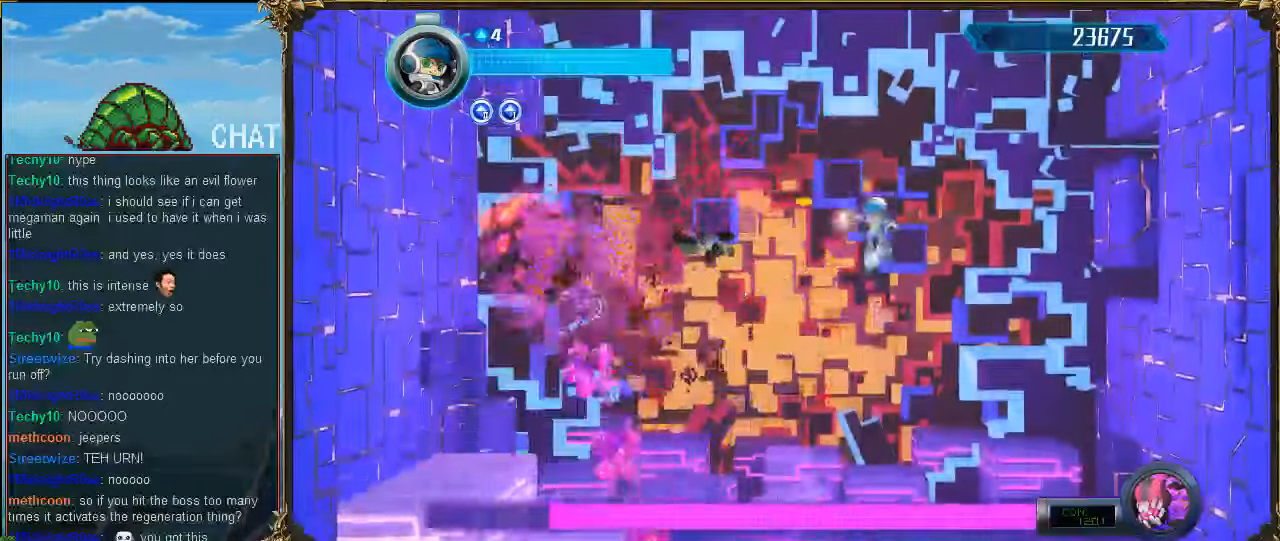
{"buttons": [], "events": [[34, "DPAD_LEFT", "up"]]}
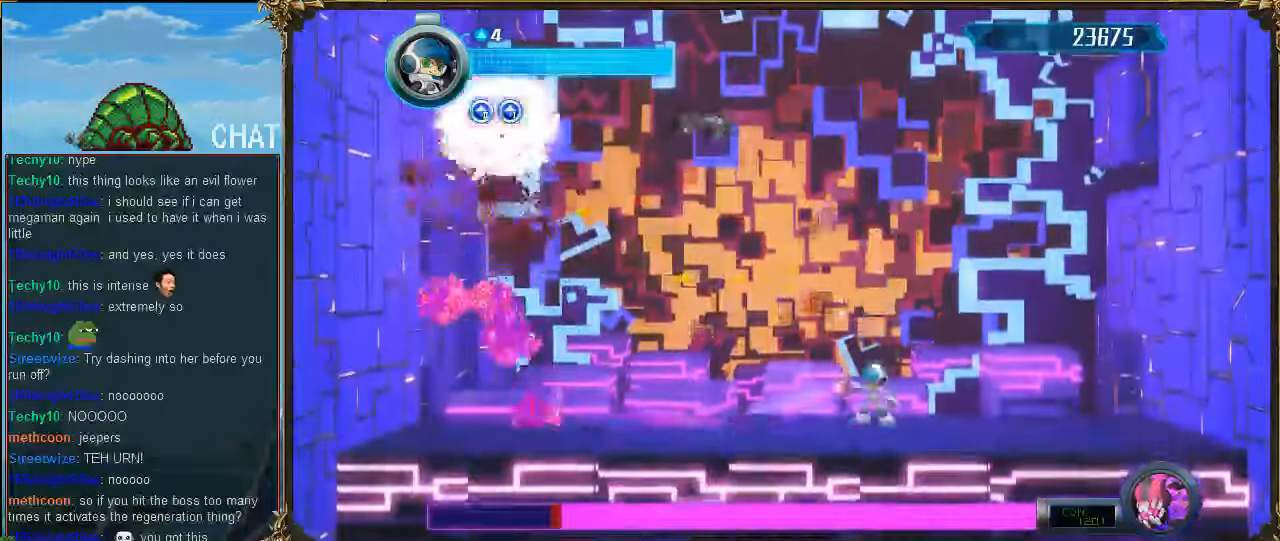
{"buttons": ["DPAD_LEFT"], "events": [[400, "DPAD_LEFT", "down"]]}
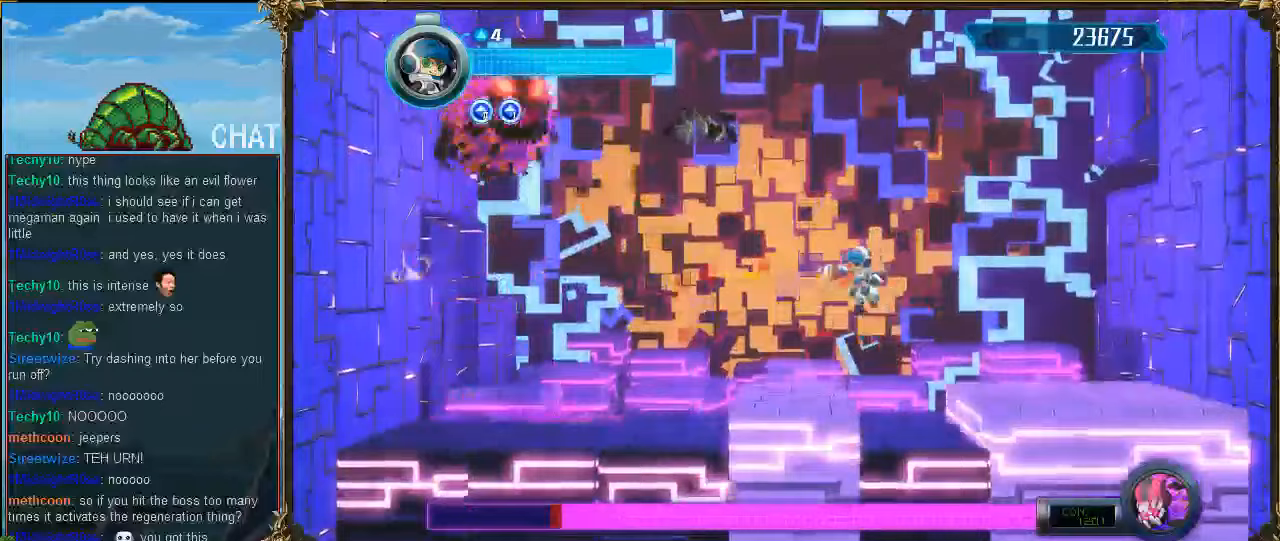
{"buttons": [], "events": [[167, "DPAD_LEFT", "up"], [300, "DPAD_LEFT", "down"], [400, "DPAD_LEFT", "up"]]}
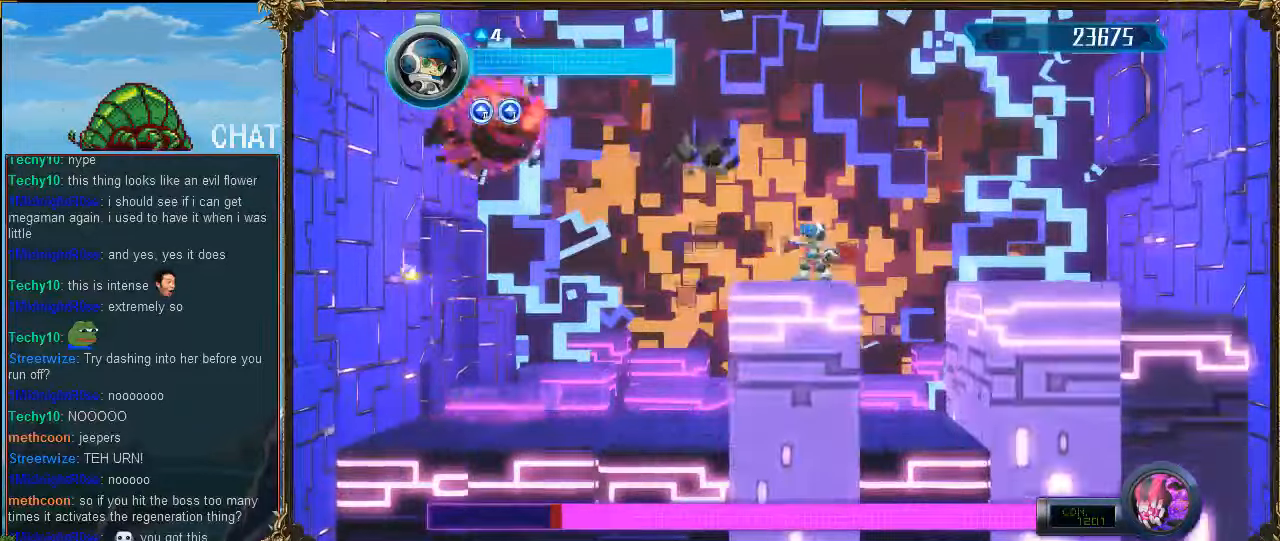
{"buttons": ["R1", "DPAD_RIGHT"], "events": [[100, "DPAD_RIGHT", "down"], [433, "R1", "down"]]}
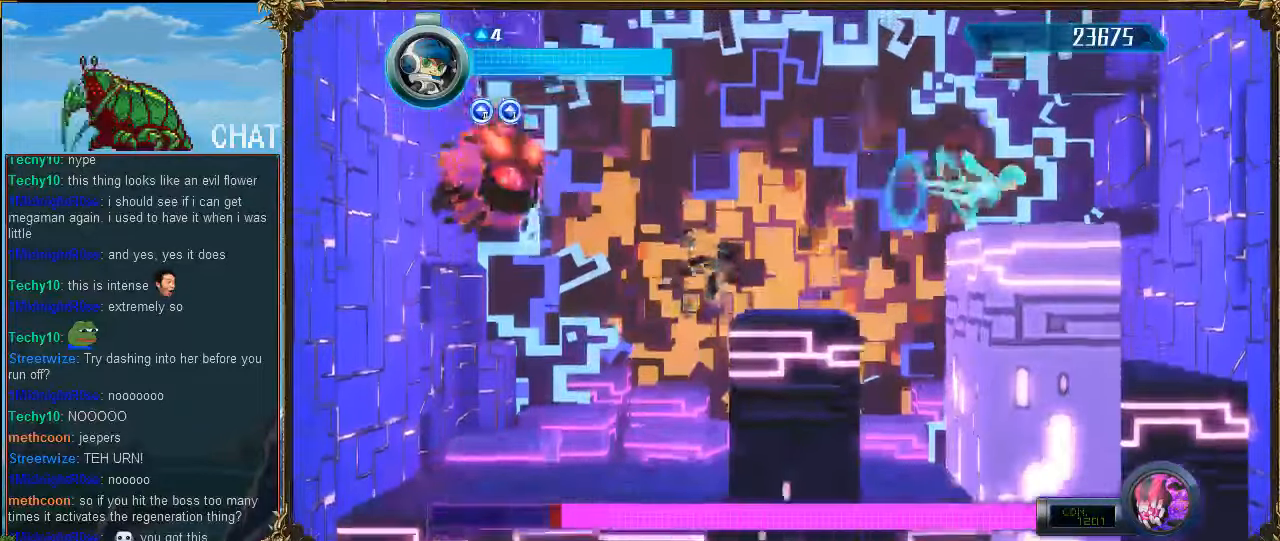
{"buttons": [], "events": [[133, "DPAD_RIGHT", "up"], [133, "R1", "up"], [167, "DPAD_LEFT", "down"], [333, "DPAD_LEFT", "up"]]}
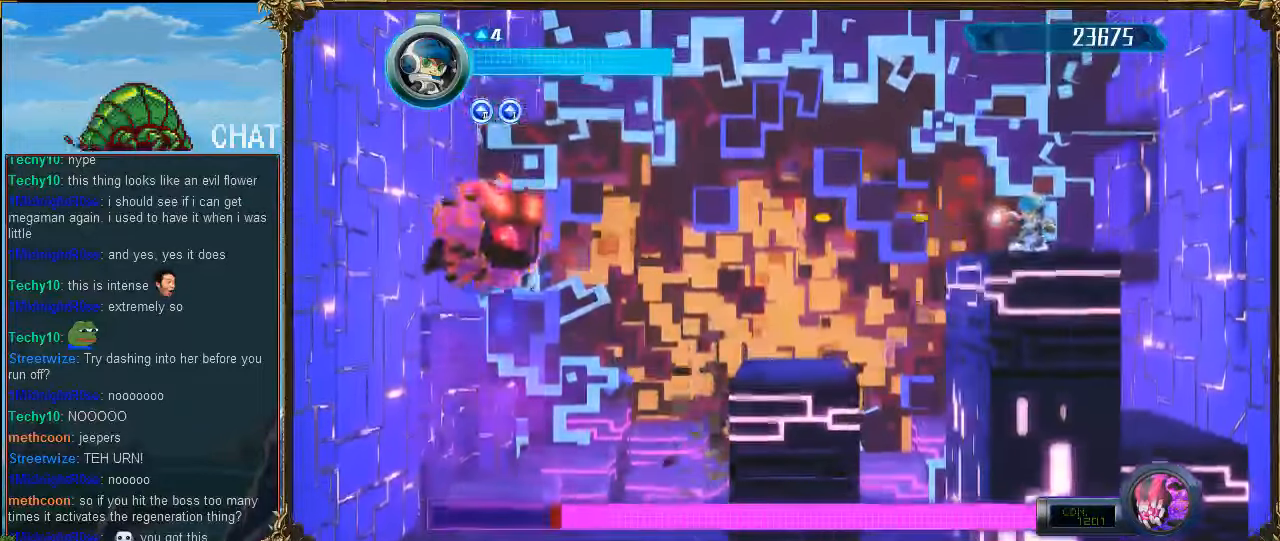
{"buttons": [], "events": []}
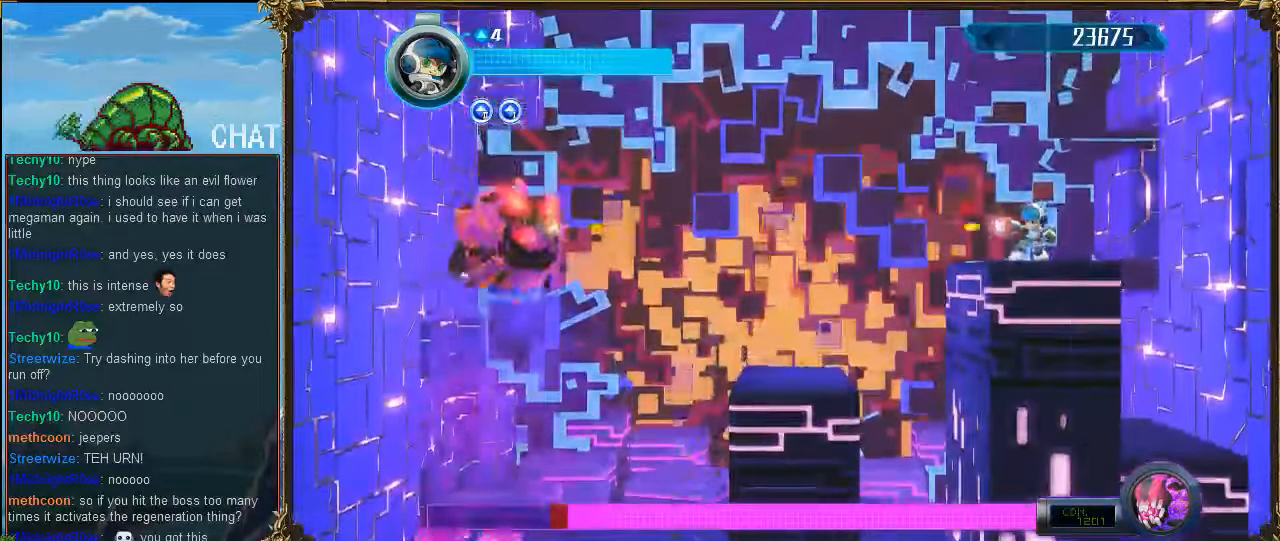
{"buttons": [], "events": []}
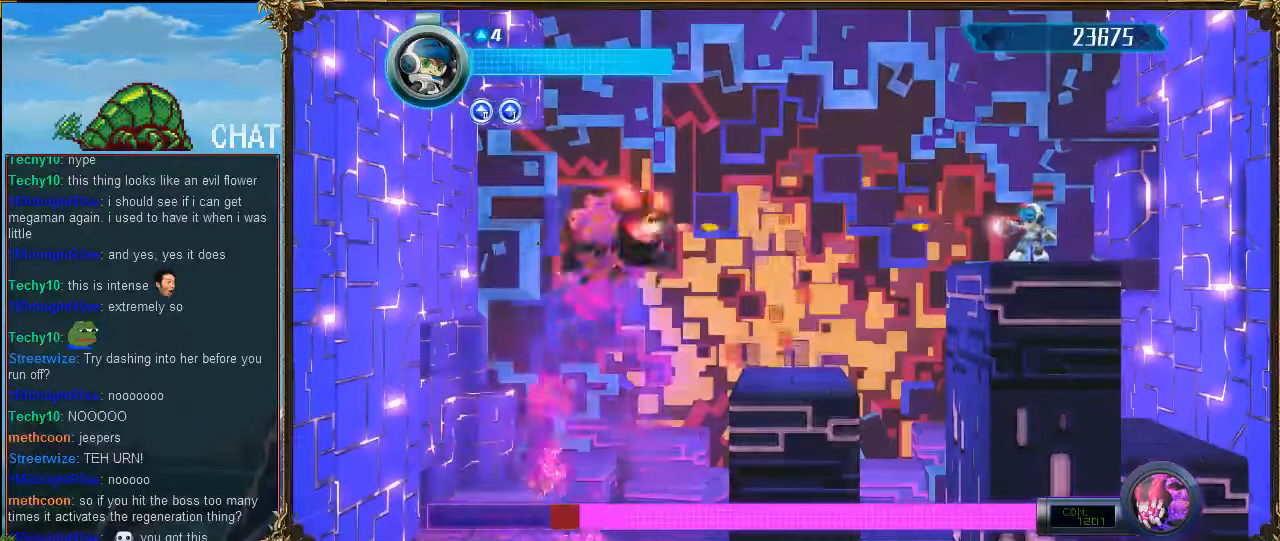
{"buttons": [], "events": []}
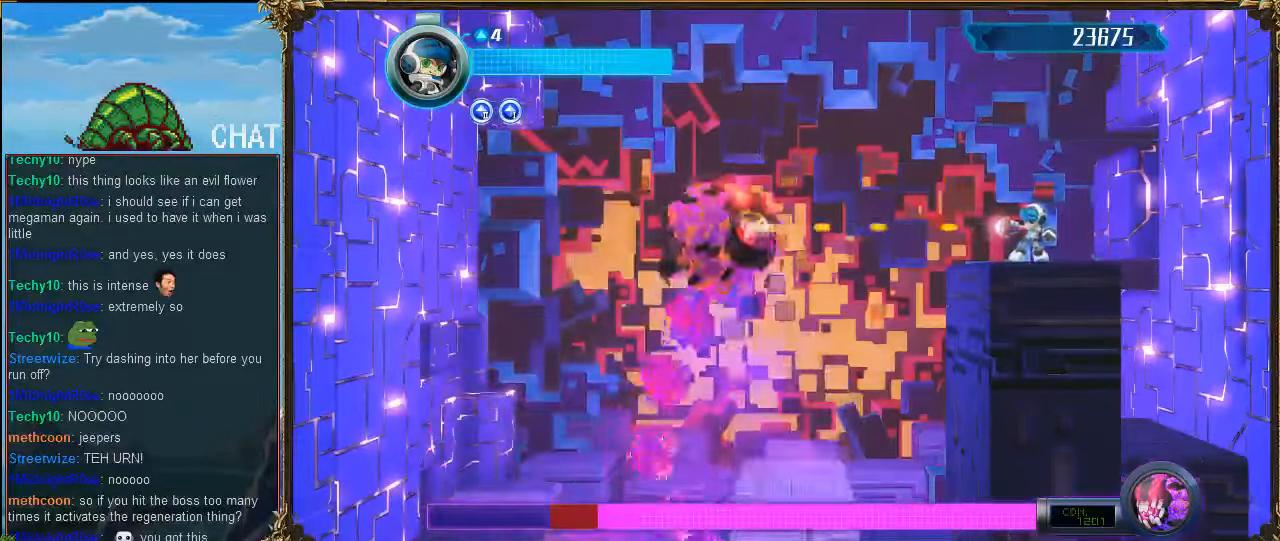
{"buttons": [], "events": []}
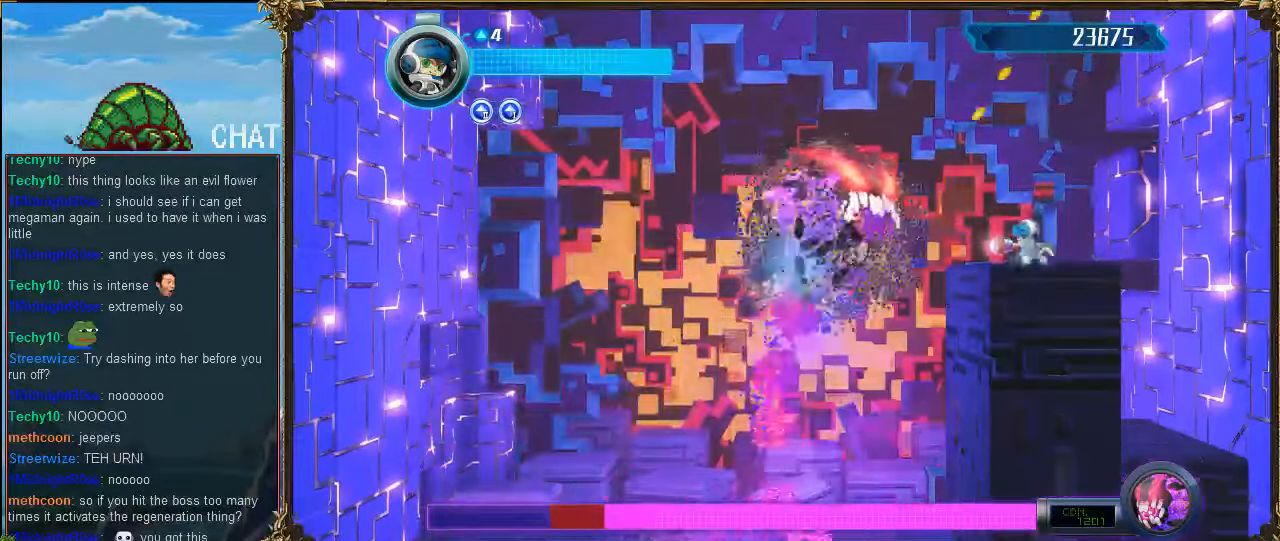
{"buttons": ["R1", "DPAD_LEFT"], "events": [[167, "DPAD_RIGHT", "down"], [200, "DPAD_UP", "down"], [267, "DPAD_UP", "up"], [300, "DPAD_RIGHT", "up"], [400, "DPAD_LEFT", "down"], [467, "R1", "down"]]}
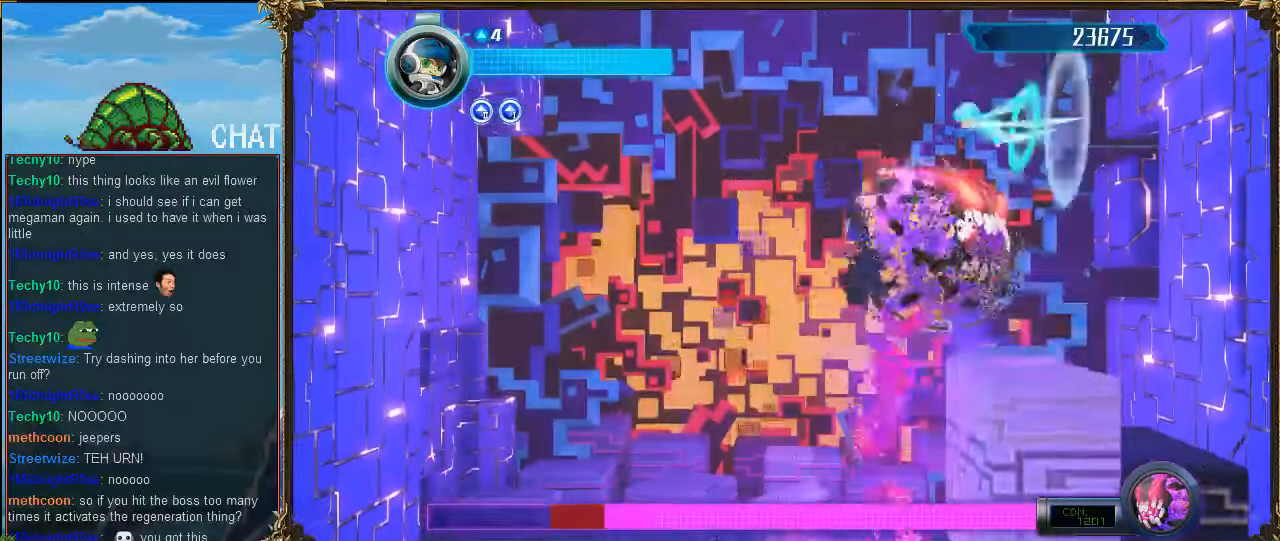
{"buttons": ["DPAD_LEFT"], "events": [[367, "R1", "up"]]}
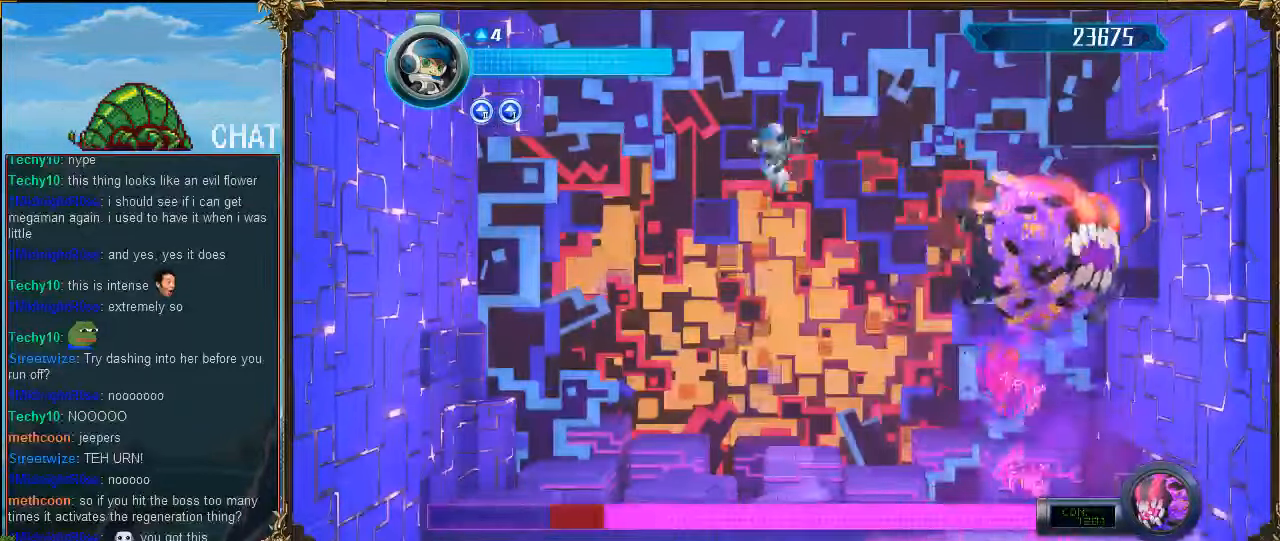
{"buttons": [], "events": [[67, "R1", "down"], [233, "R1", "up"], [267, "DPAD_LEFT", "up"], [333, "DPAD_RIGHT", "down"], [433, "DPAD_RIGHT", "up"]]}
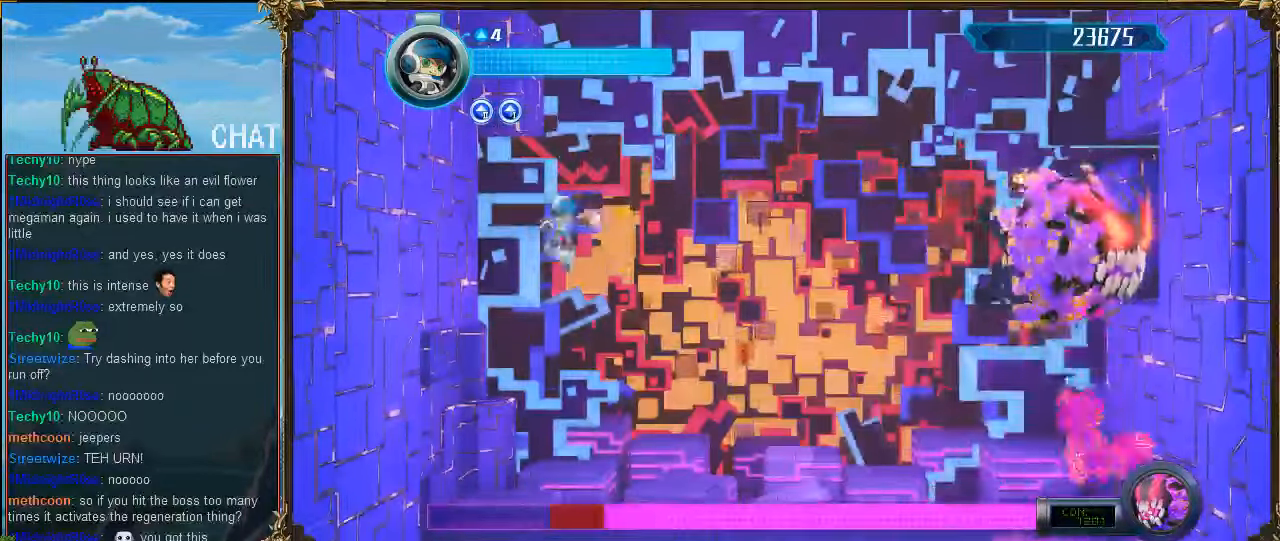
{"buttons": [], "events": []}
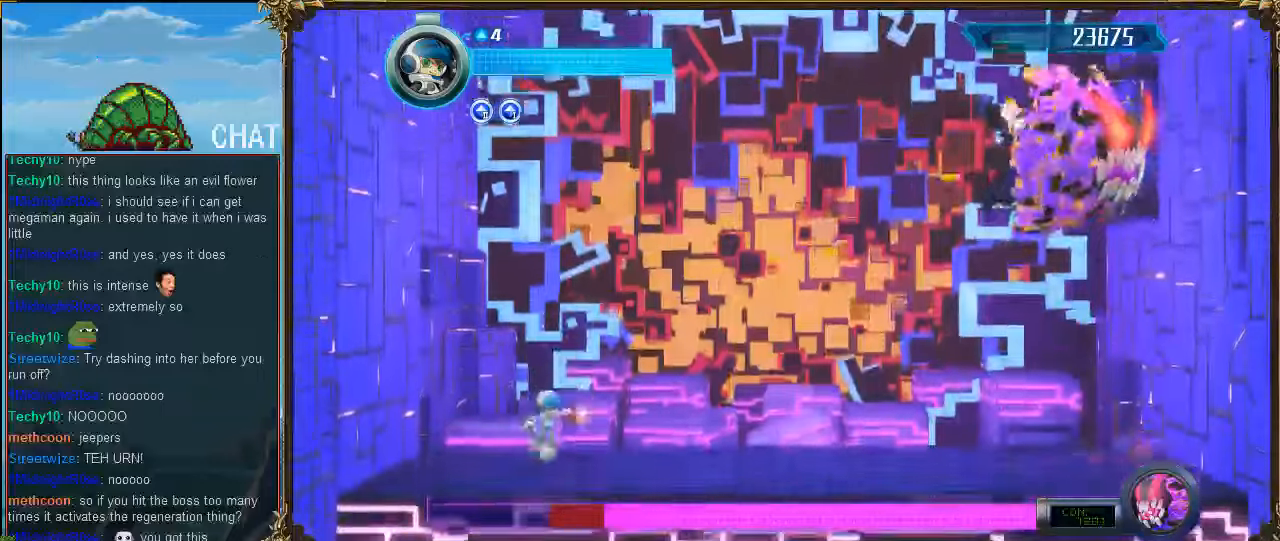
{"buttons": ["DPAD_RIGHT"], "events": [[300, "DPAD_RIGHT", "down"]]}
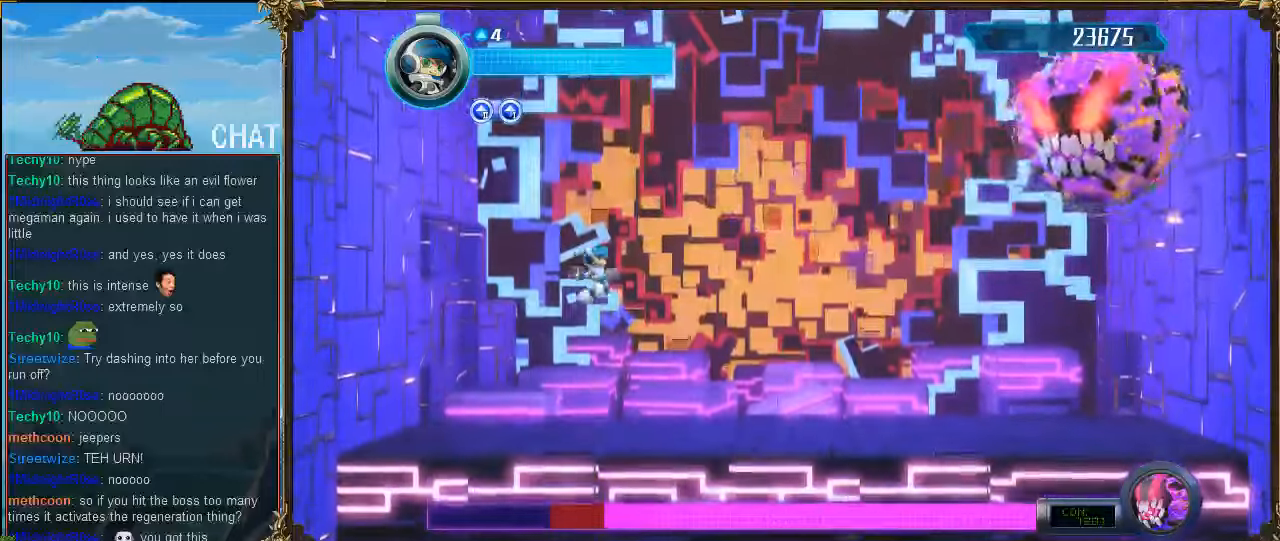
{"buttons": ["DPAD_LEFT"], "events": [[233, "DPAD_RIGHT", "up"], [500, "DPAD_LEFT", "down"]]}
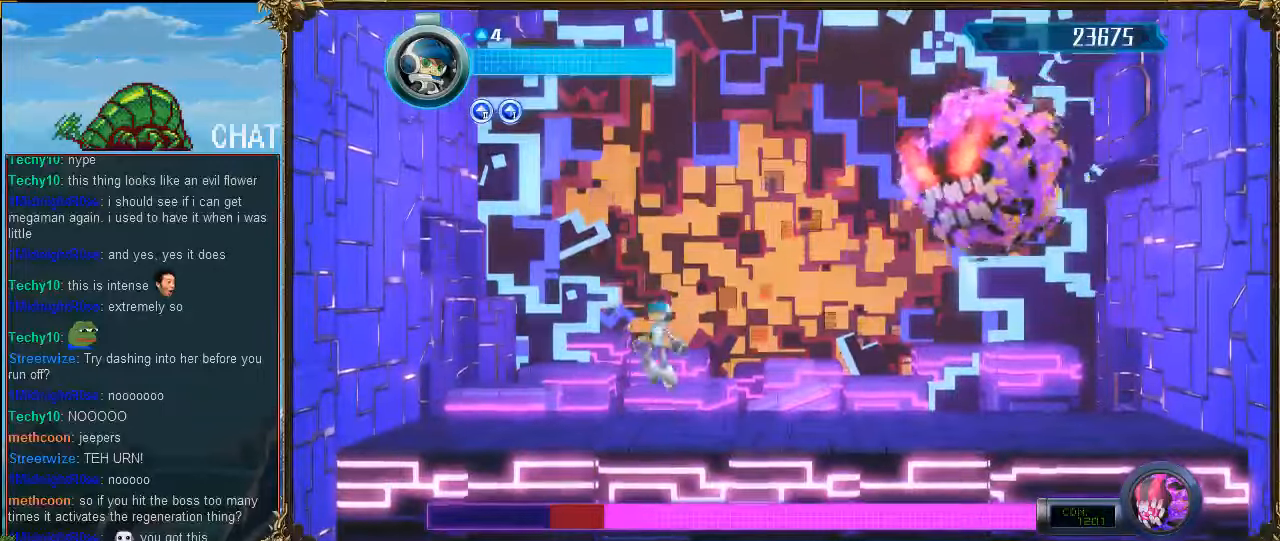
{"buttons": ["DPAD_RIGHT"], "events": [[366, "DPAD_LEFT", "up"], [400, "DPAD_RIGHT", "down"]]}
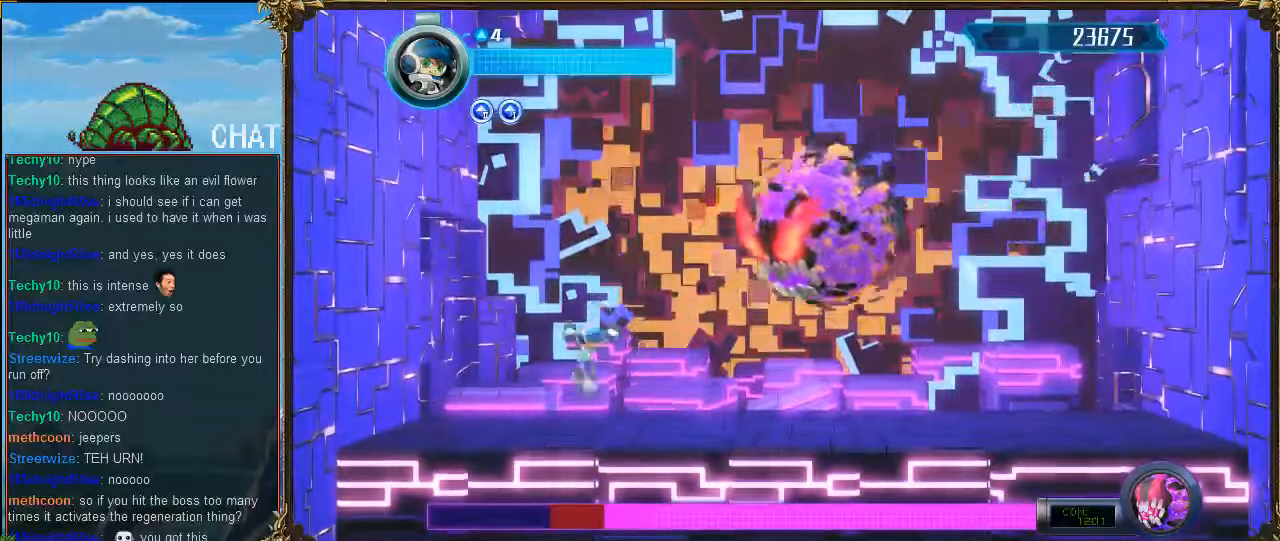
{"buttons": ["R1", "DPAD_DOWN", "DPAD_RIGHT"], "events": [[166, "R1", "down"], [366, "DPAD_DOWN", "down"]]}
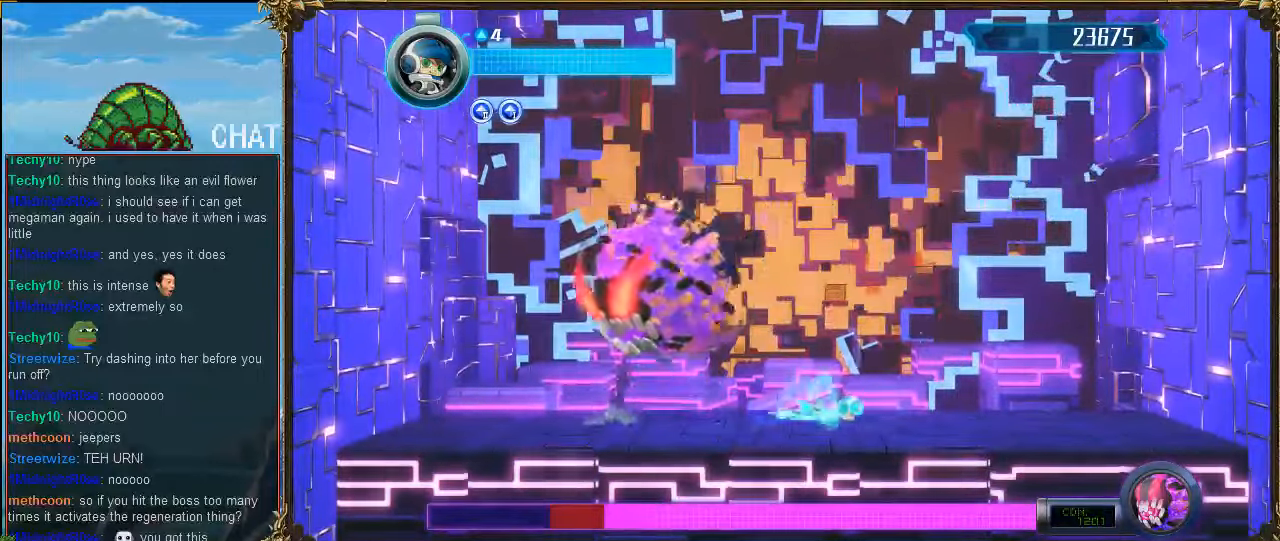
{"buttons": [], "events": [[166, "DPAD_DOWN", "up"], [166, "R1", "up"], [266, "DPAD_DOWN", "down"], [266, "DPAD_LEFT", "down"], [266, "DPAD_RIGHT", "up"], [366, "DPAD_DOWN", "up"], [400, "DPAD_LEFT", "up"]]}
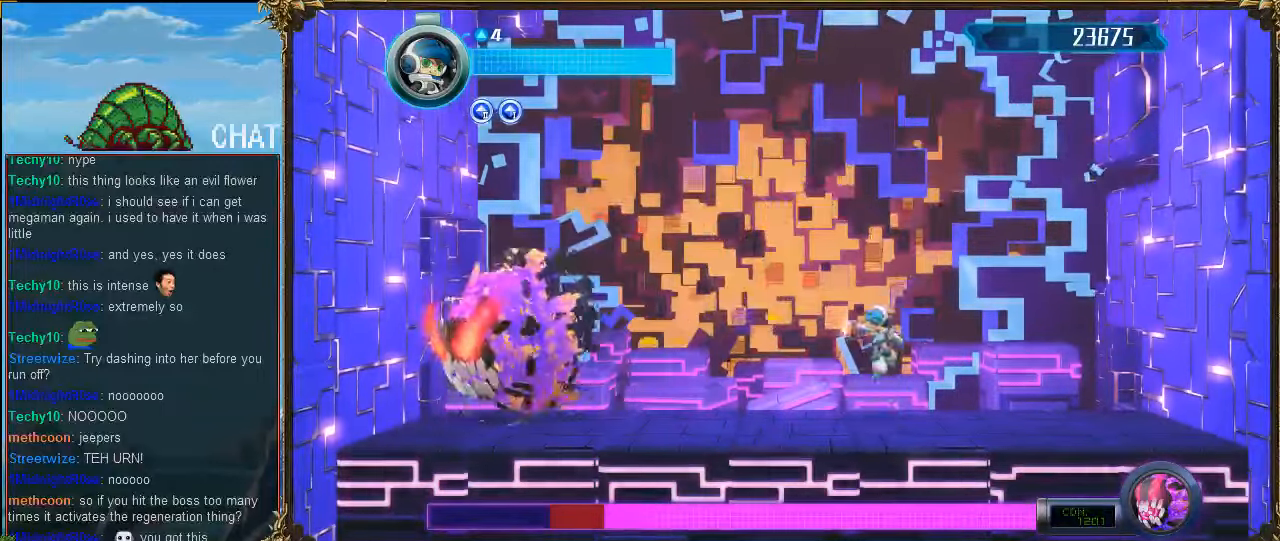
{"buttons": [], "events": [[400, "DPAD_LEFT", "down"], [466, "DPAD_LEFT", "up"]]}
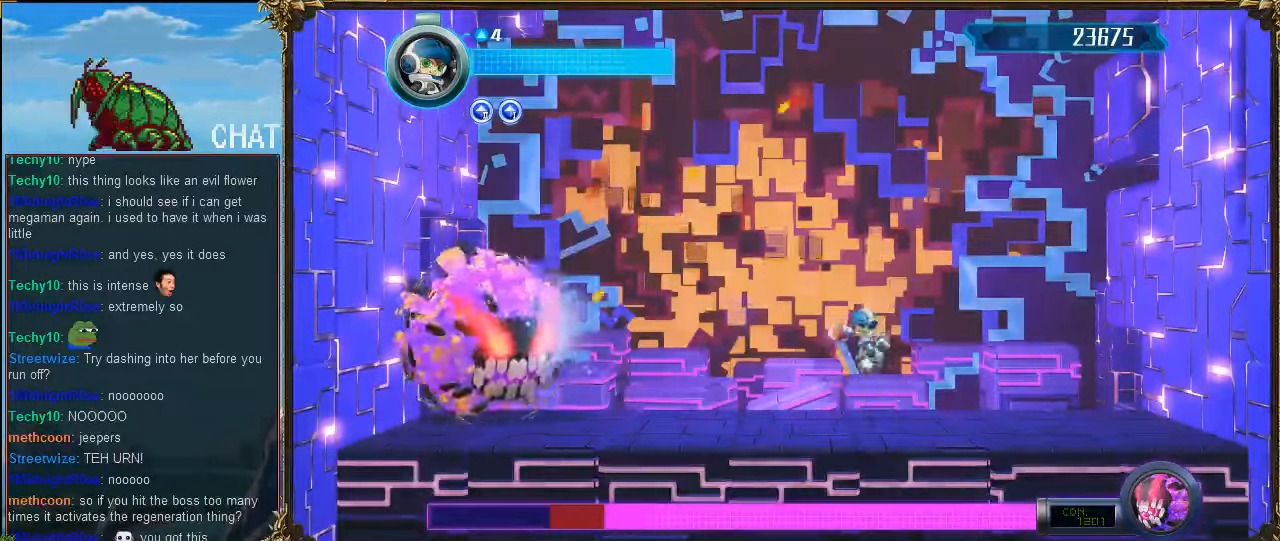
{"buttons": [], "events": []}
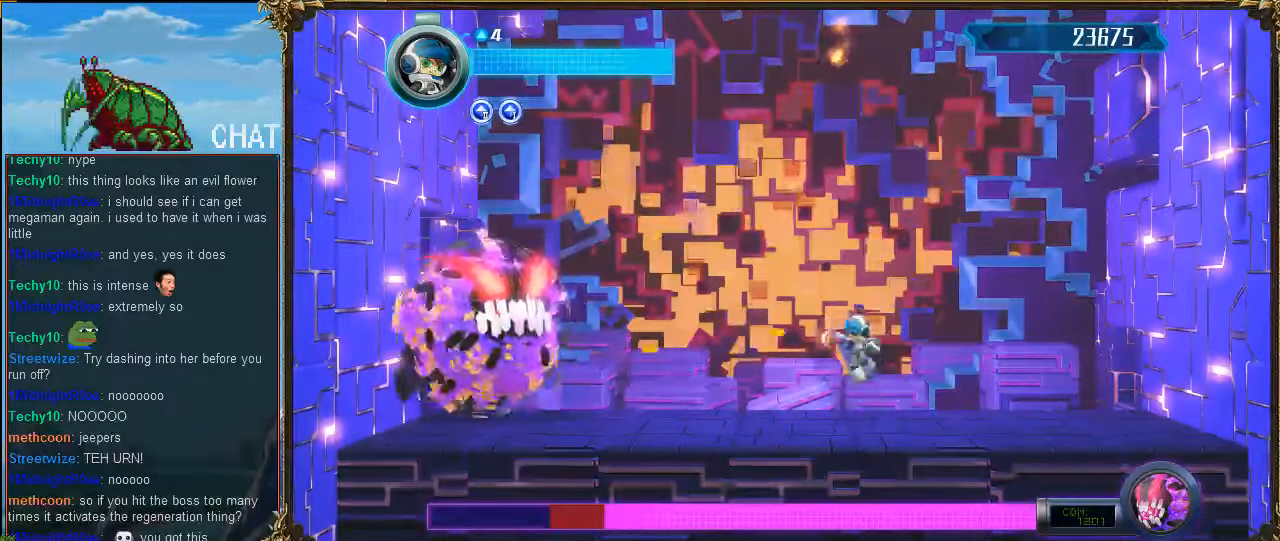
{"buttons": [], "events": []}
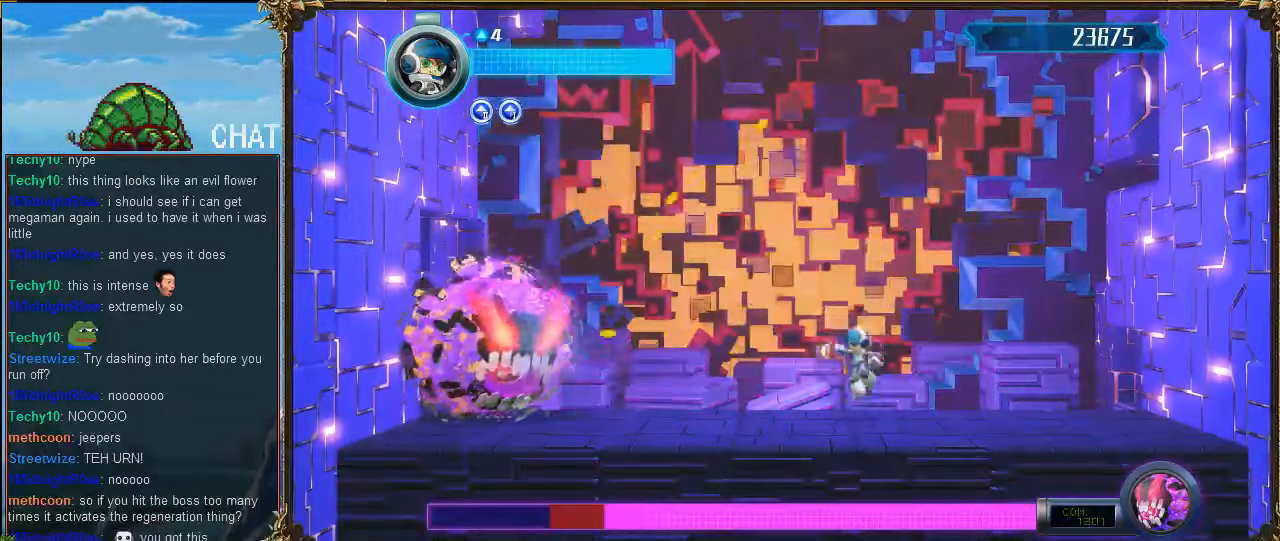
{"buttons": [], "events": []}
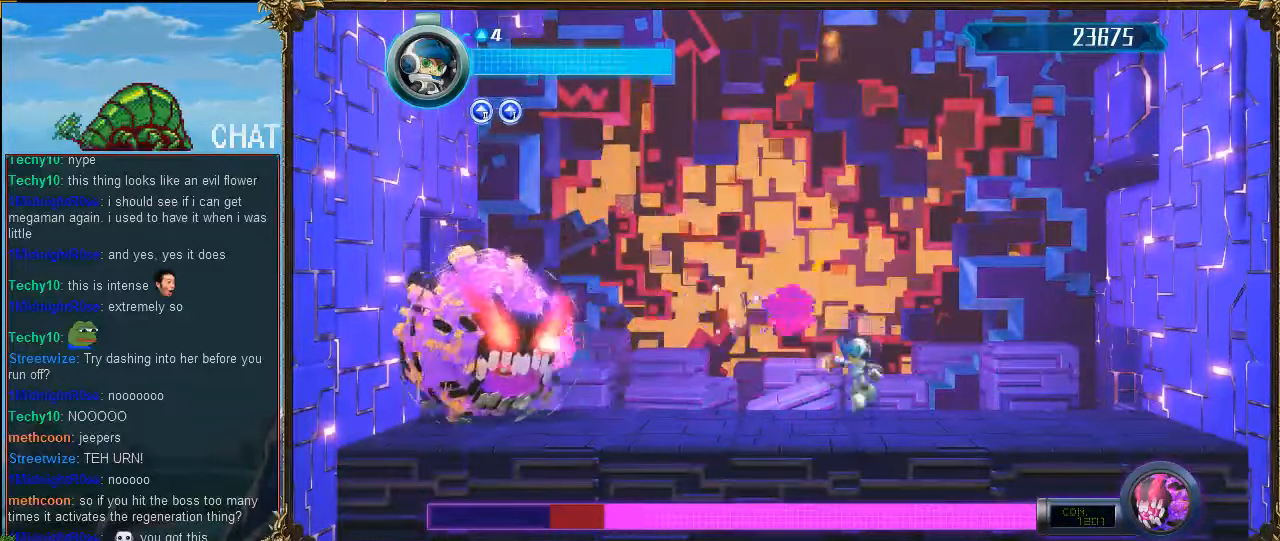
{"buttons": ["DPAD_RIGHT"], "events": [[500, "DPAD_RIGHT", "down"]]}
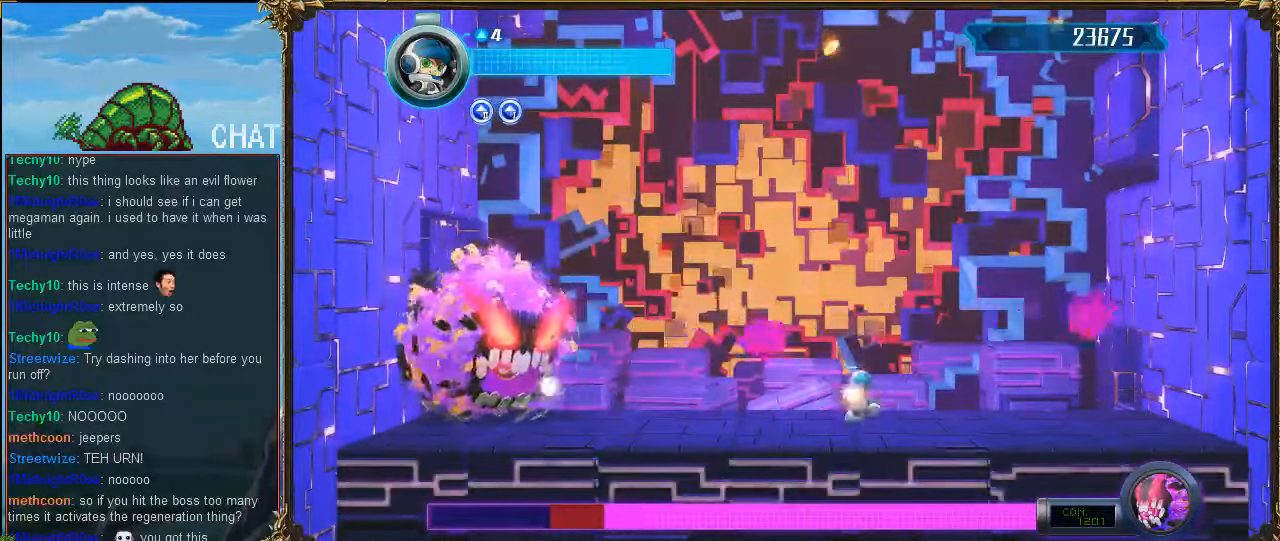
{"buttons": ["DPAD_RIGHT"], "events": [[167, "DPAD_RIGHT", "up"], [500, "DPAD_RIGHT", "down"]]}
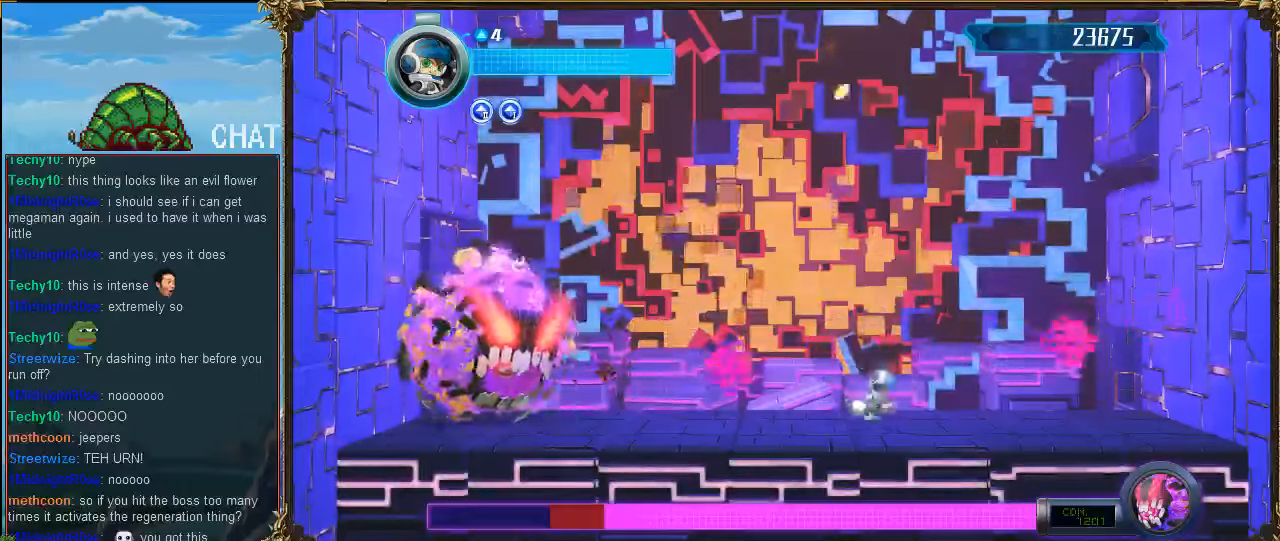
{"buttons": ["R1", "DPAD_LEFT"], "events": [[367, "DPAD_RIGHT", "up"], [400, "DPAD_LEFT", "down"], [500, "R1", "down"]]}